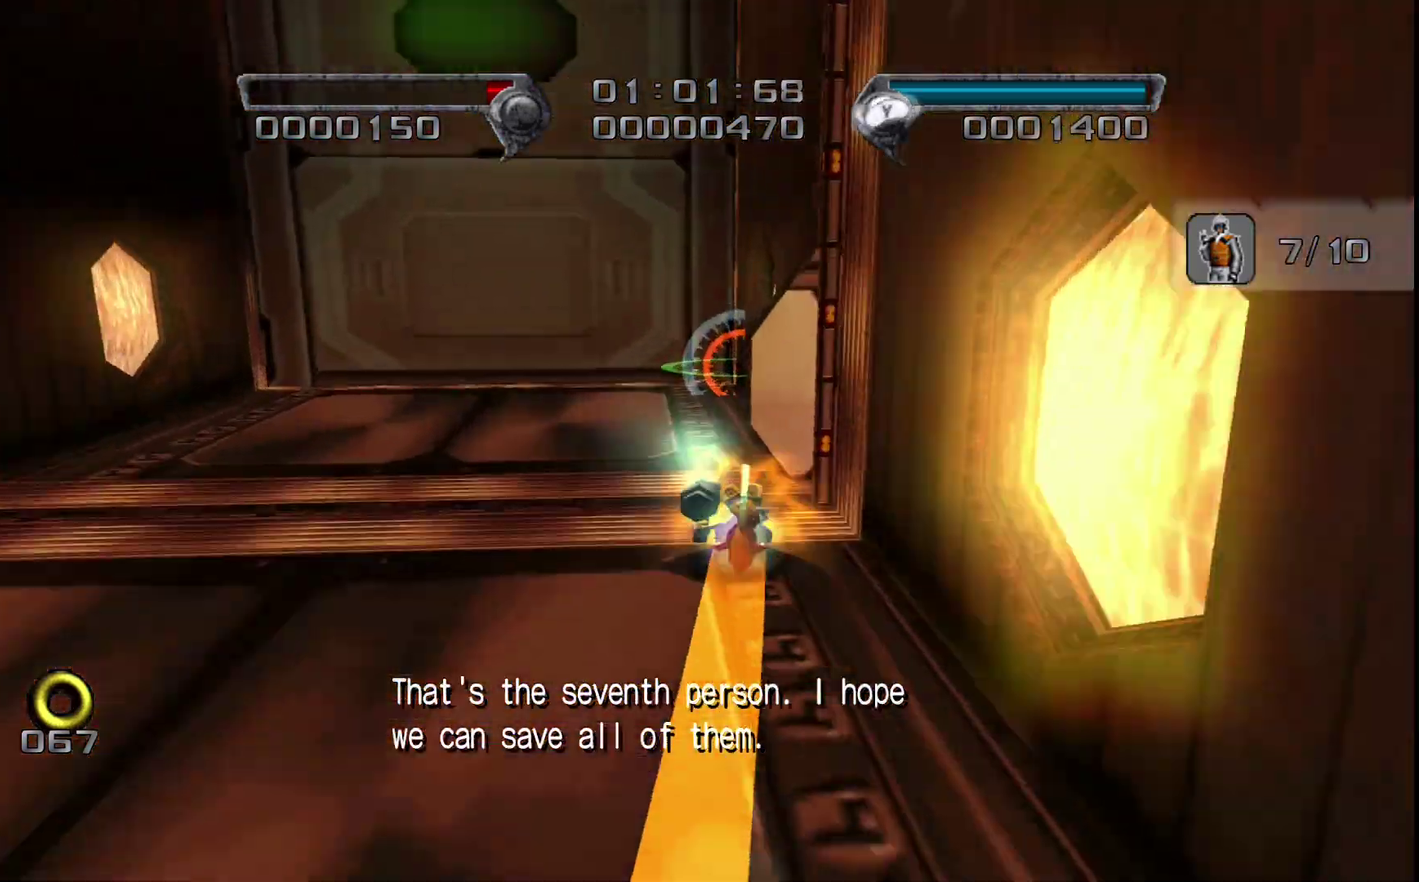
Gameplay with a controller (PlayStation layout); each line is a JSON object with the inputs held at the frame after it. "events" lists button and stick changes between this image and that frame as [ms after this image, input, new state], when the widget could be followed in between. Not read: SQUARE START.
{"buttons": [], "left_stick": "center", "right_stick": "center", "events": [[33, "TRIANGLE", "down"], [100, "TRIANGLE", "up"], [433, "left_stick", "center"]]}
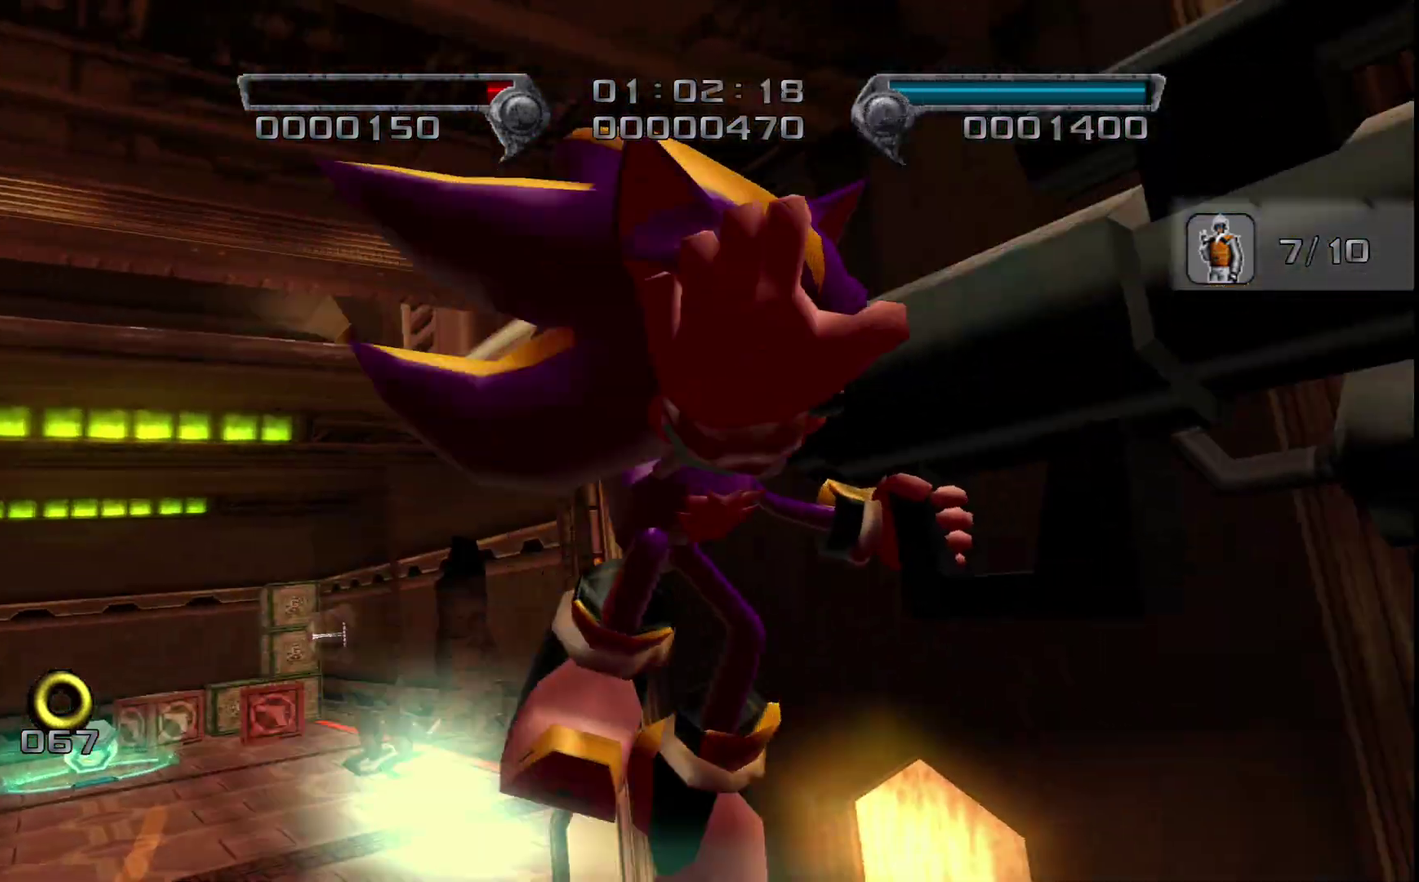
{"buttons": [], "left_stick": "center", "right_stick": "center", "events": []}
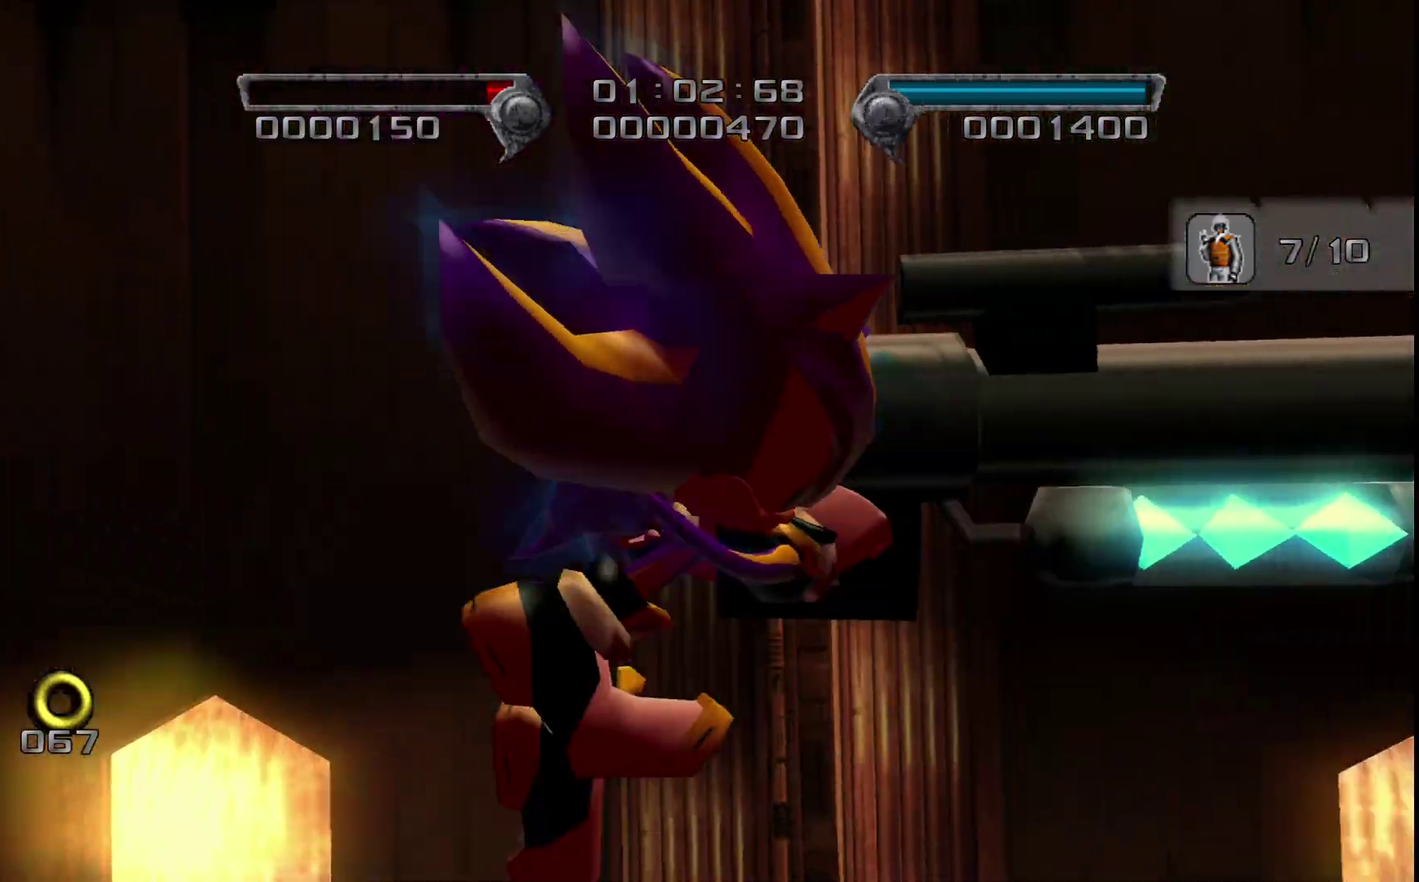
{"buttons": [], "left_stick": "center", "right_stick": "center", "events": []}
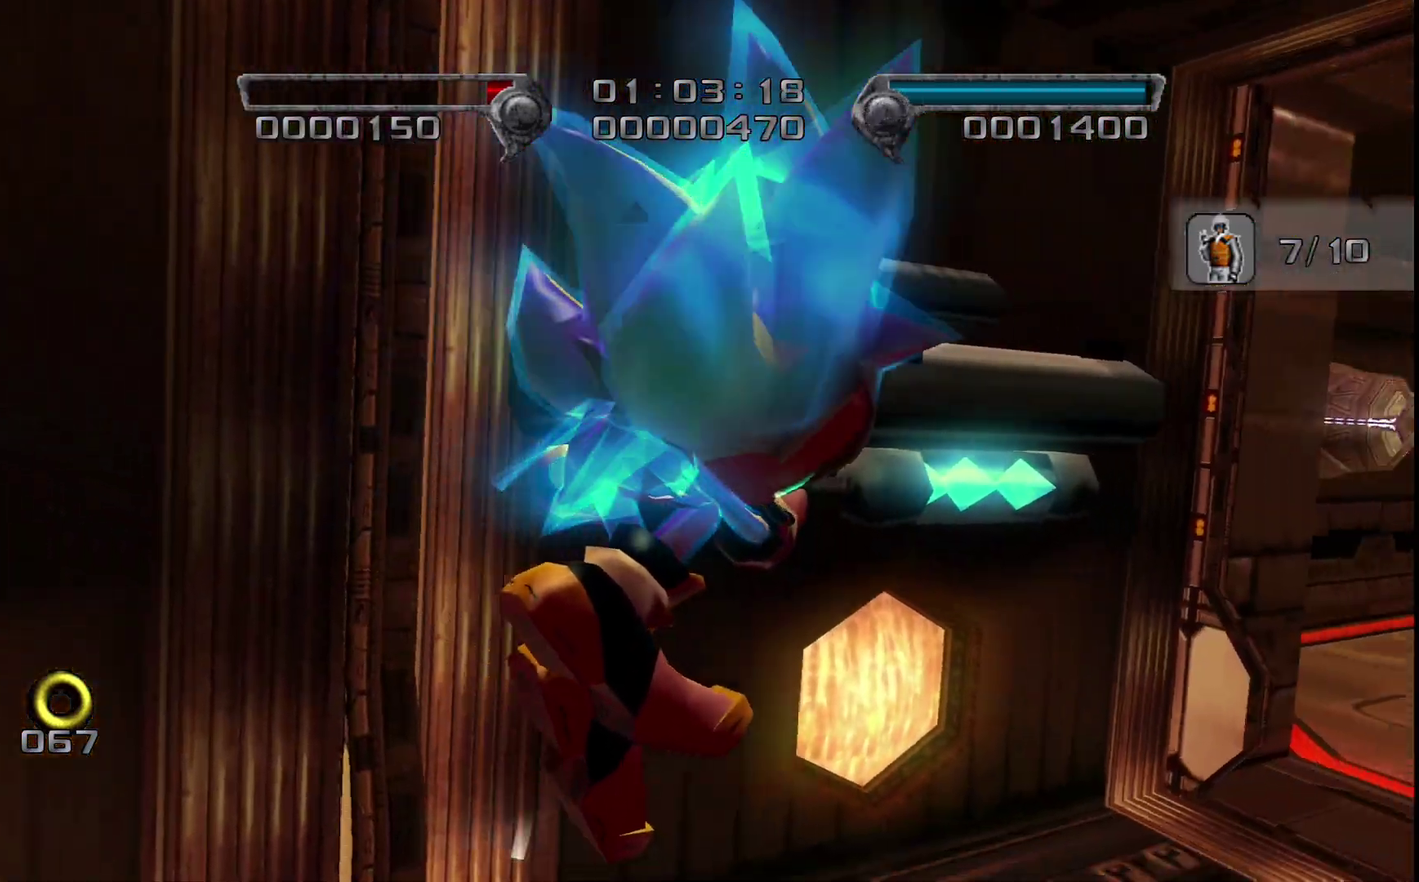
{"buttons": [], "left_stick": "center", "right_stick": "center", "events": []}
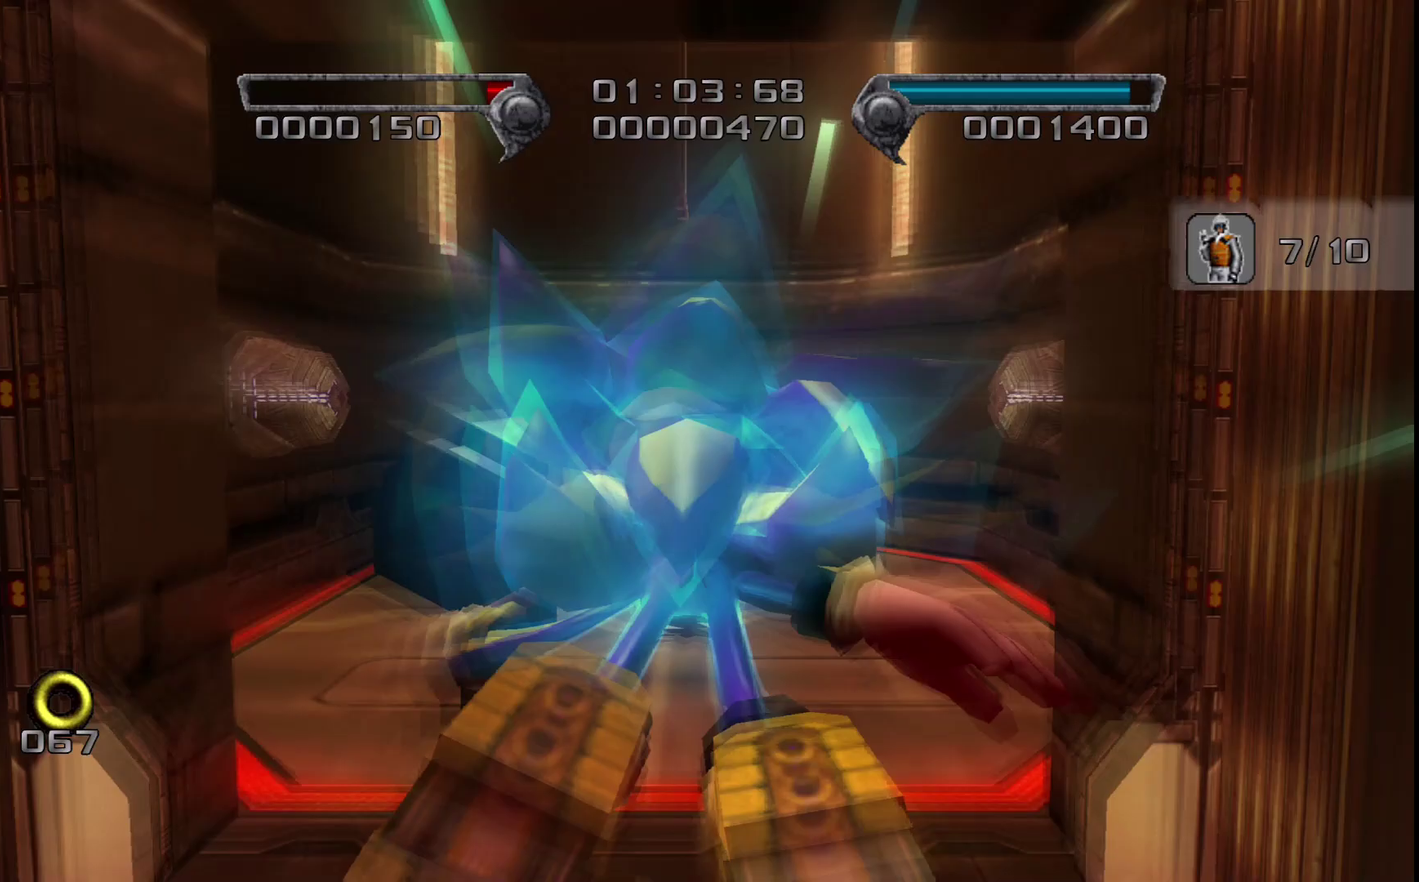
{"buttons": [], "left_stick": "center", "right_stick": "center", "events": []}
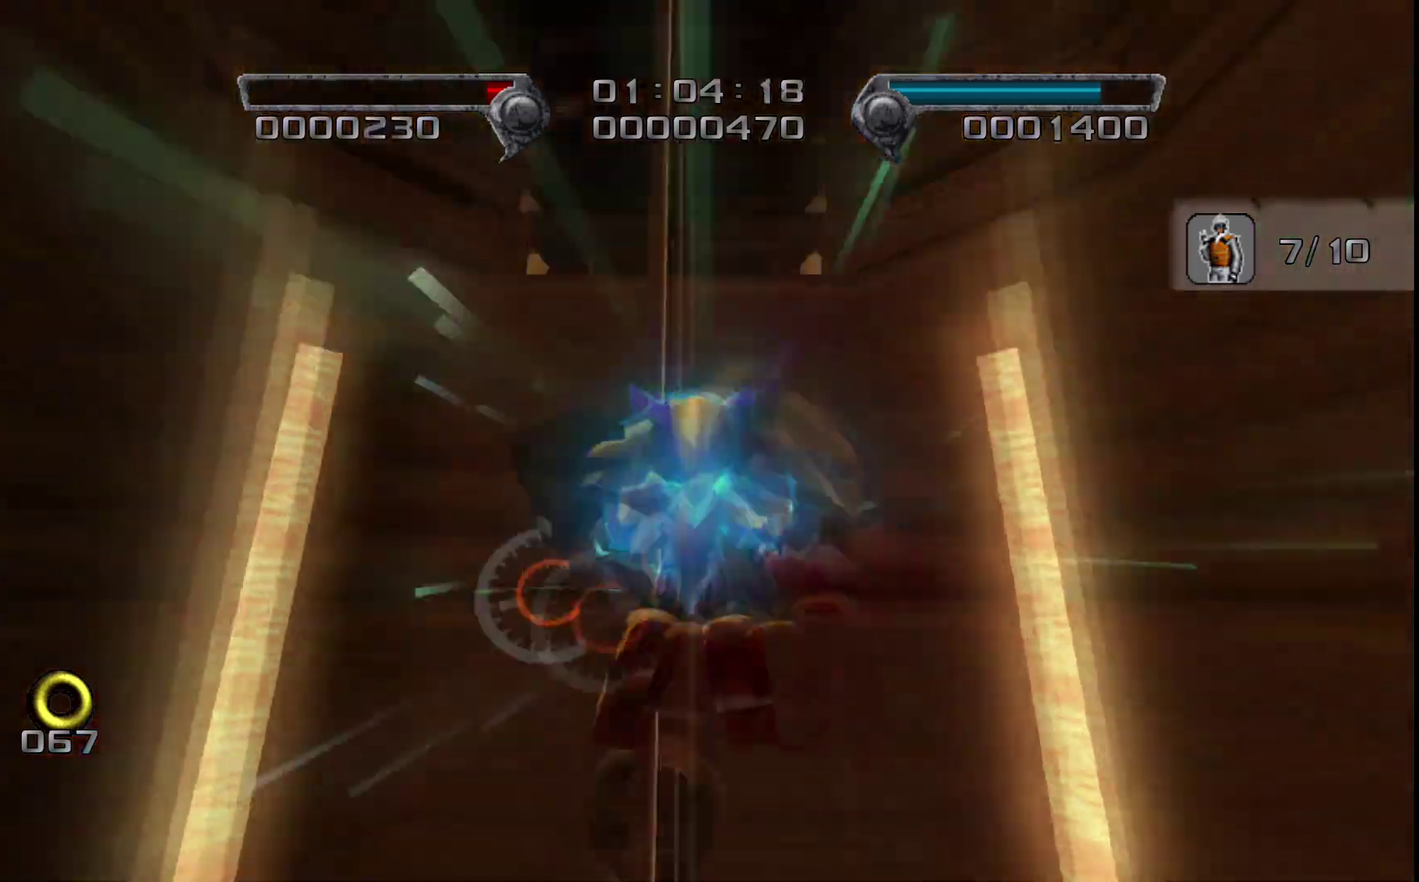
{"buttons": [], "left_stick": "center", "right_stick": "center", "events": []}
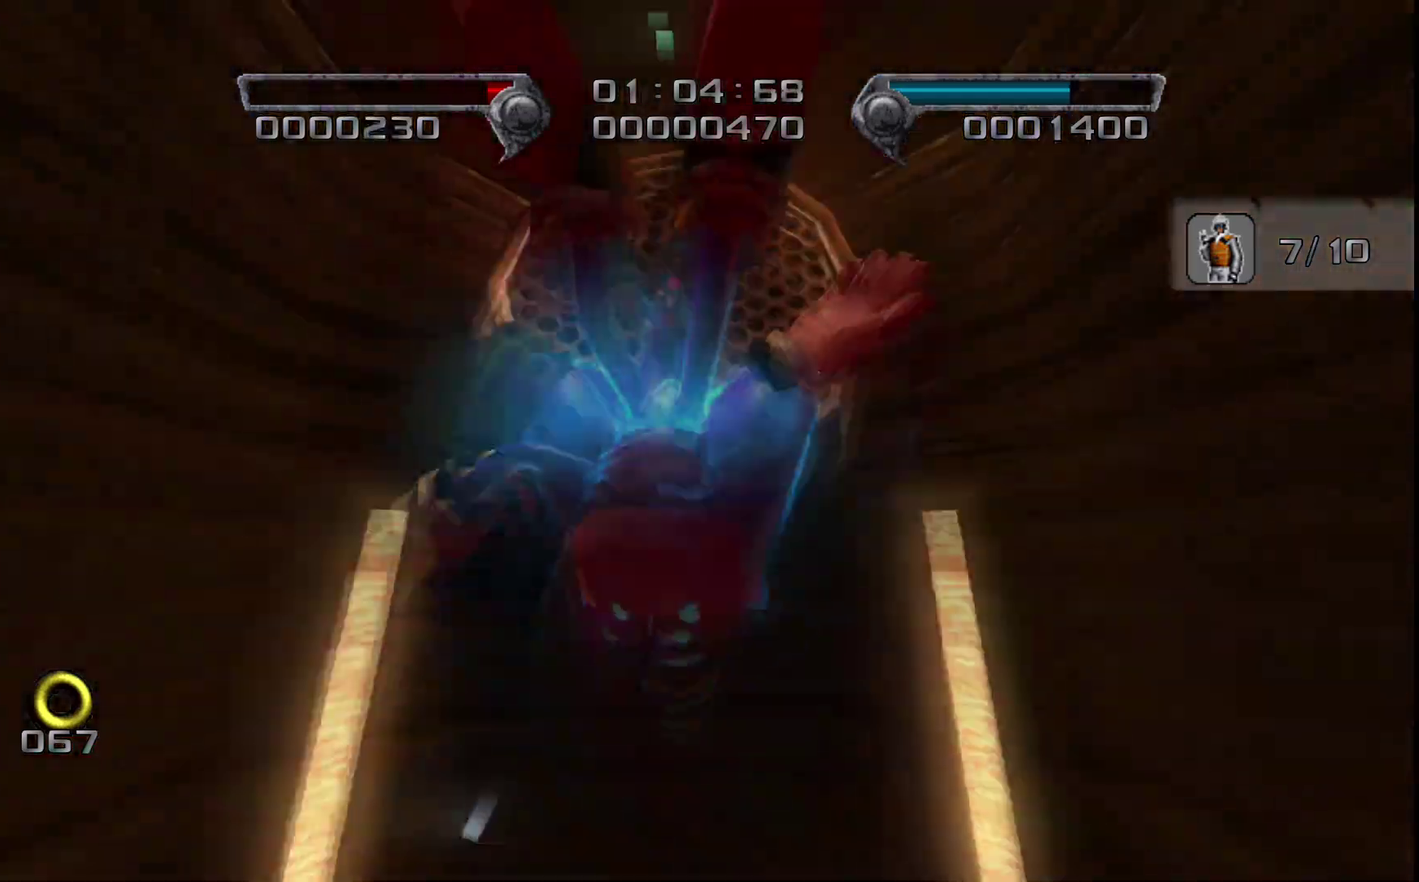
{"buttons": [], "left_stick": "center", "right_stick": "center", "events": []}
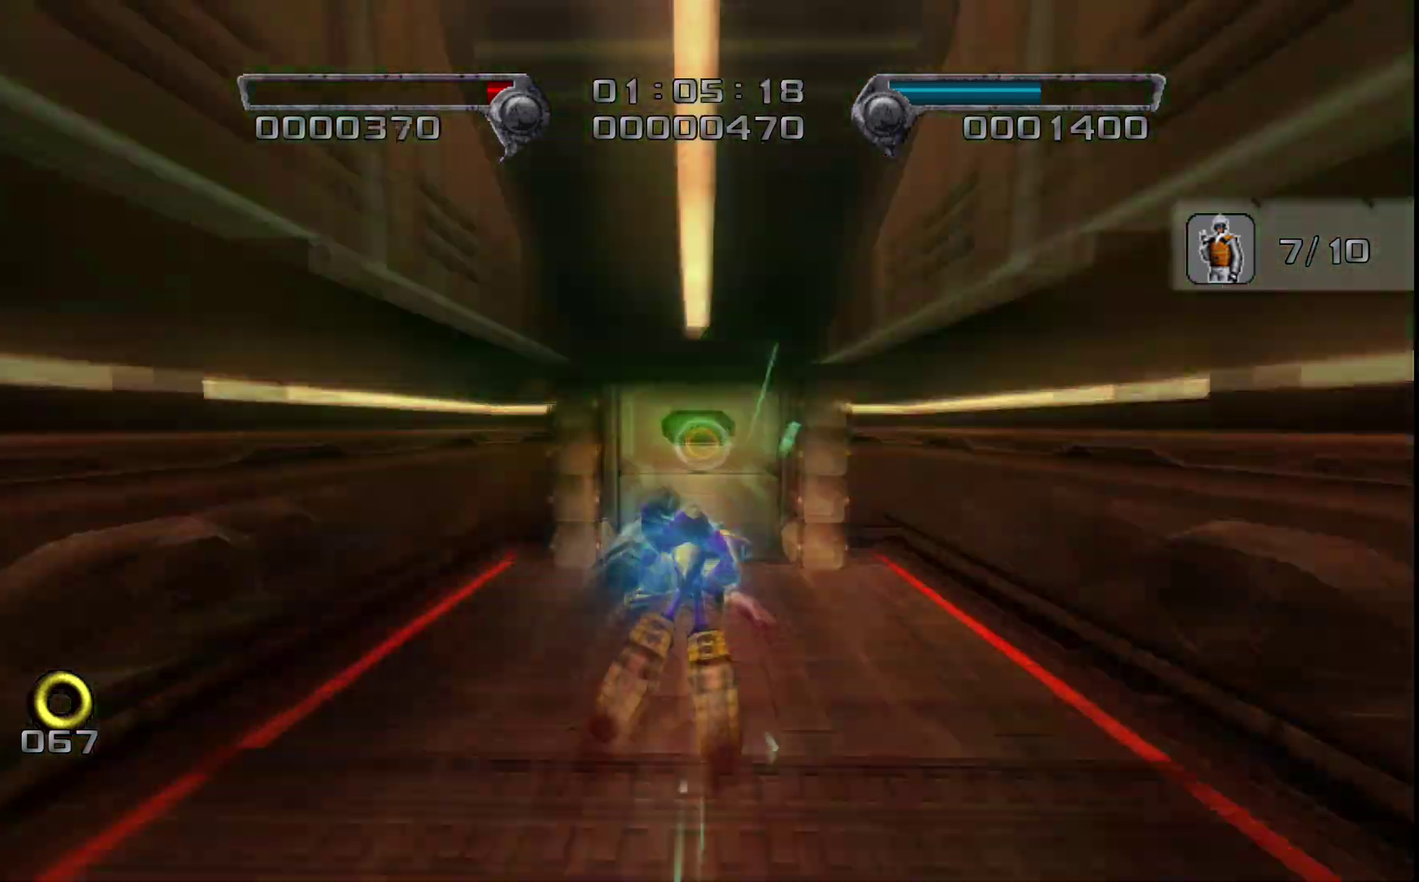
{"buttons": [], "left_stick": "center", "right_stick": "center", "events": []}
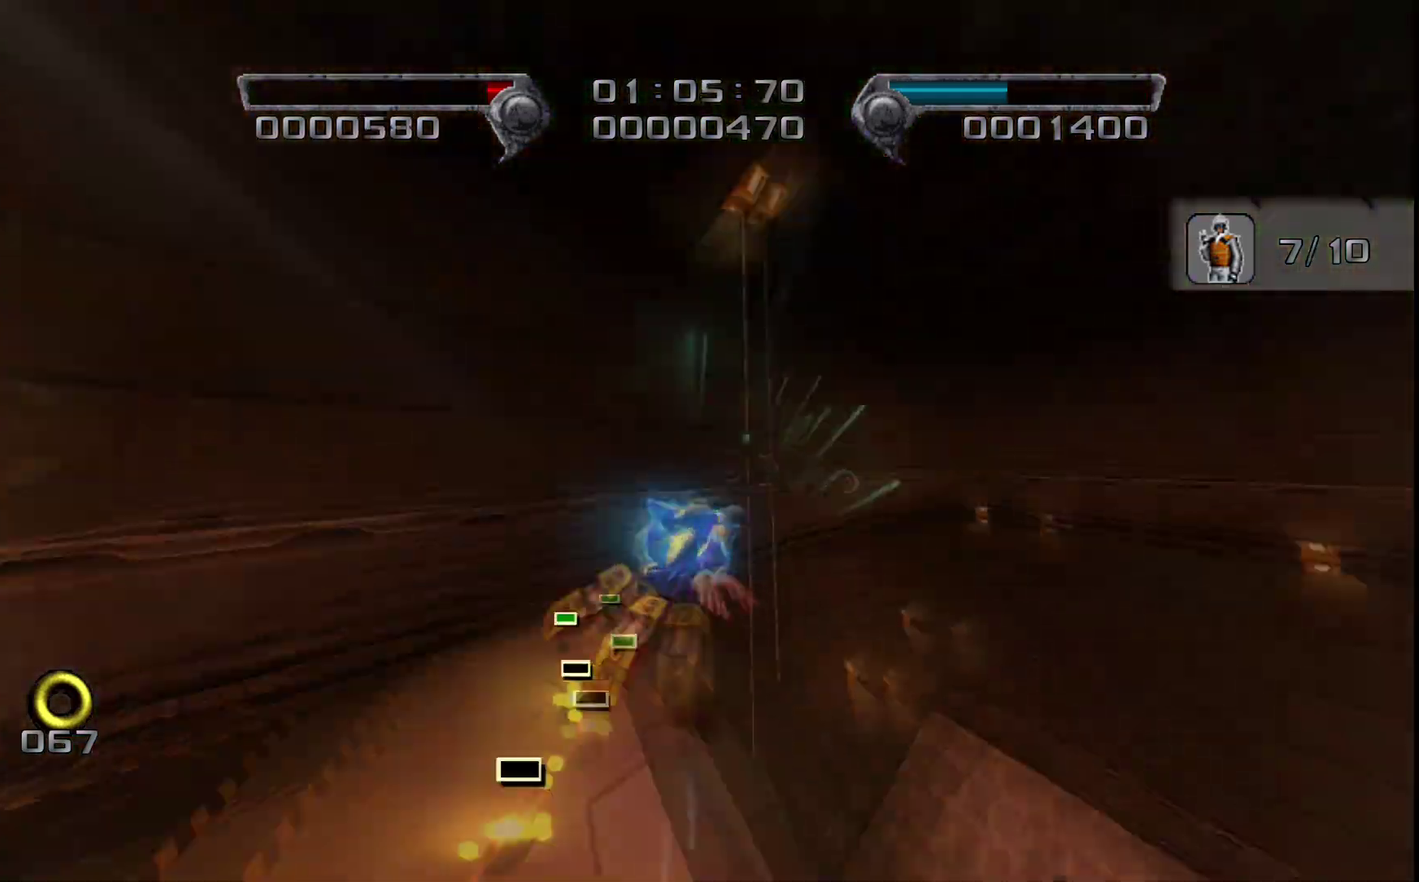
{"buttons": [], "left_stick": "center", "right_stick": "center", "events": []}
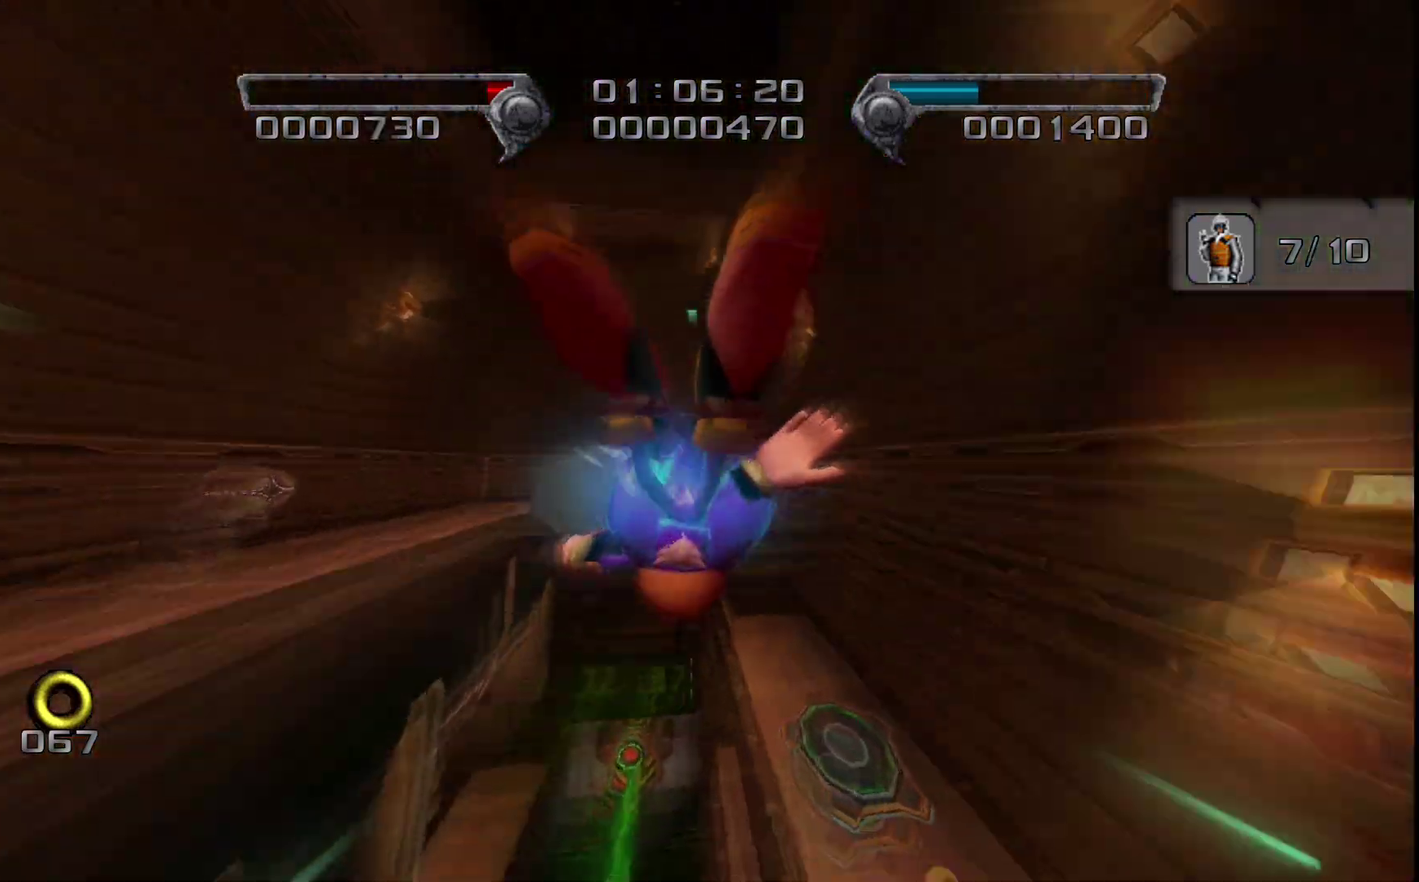
{"buttons": [], "left_stick": "center", "right_stick": "center", "events": []}
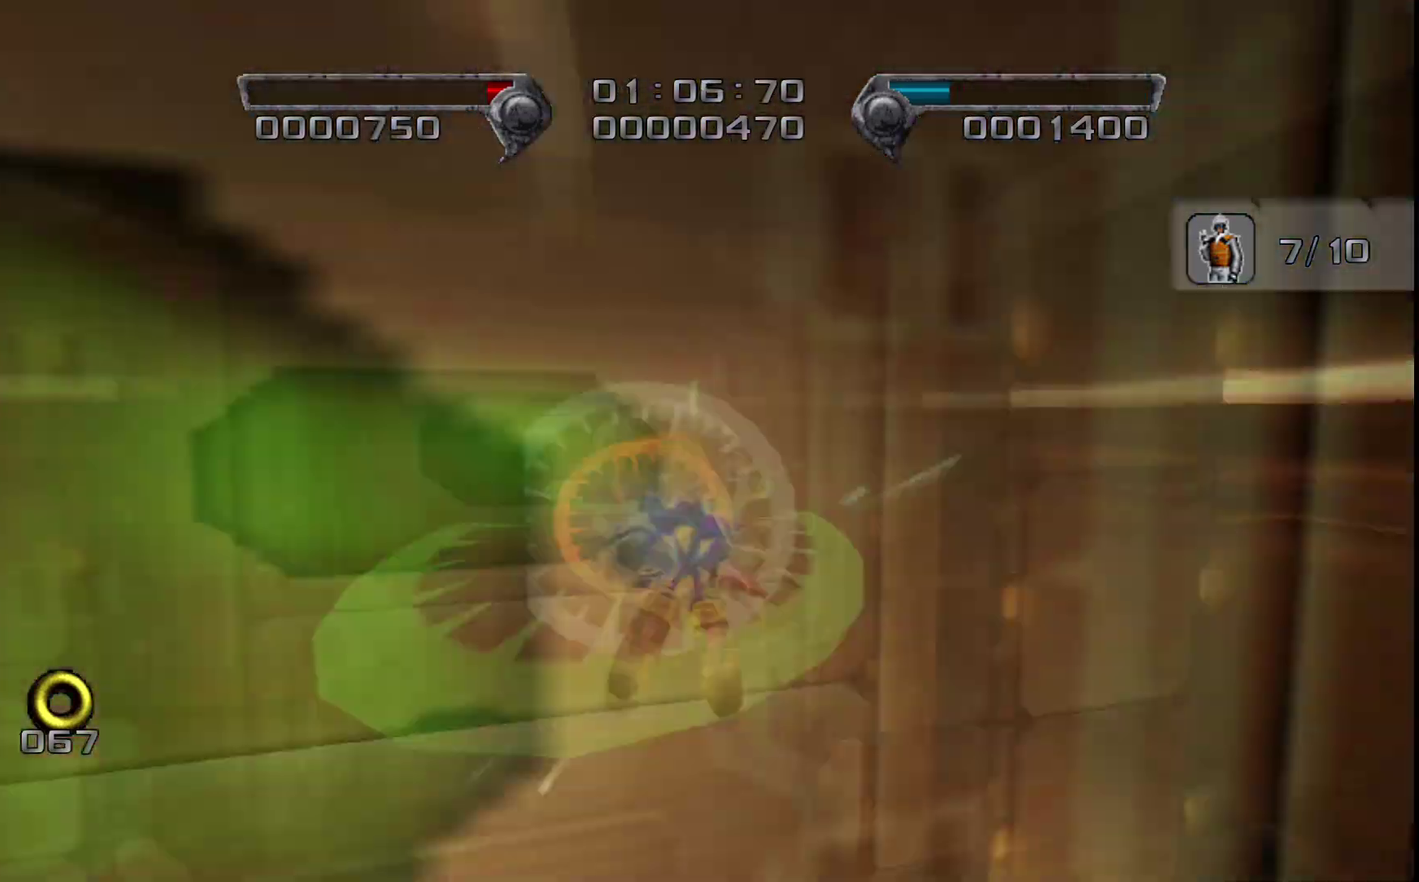
{"buttons": ["CIRCLE"], "left_stick": "up", "right_stick": "center", "events": [[33, "left_stick", "up"], [467, "CIRCLE", "down"]]}
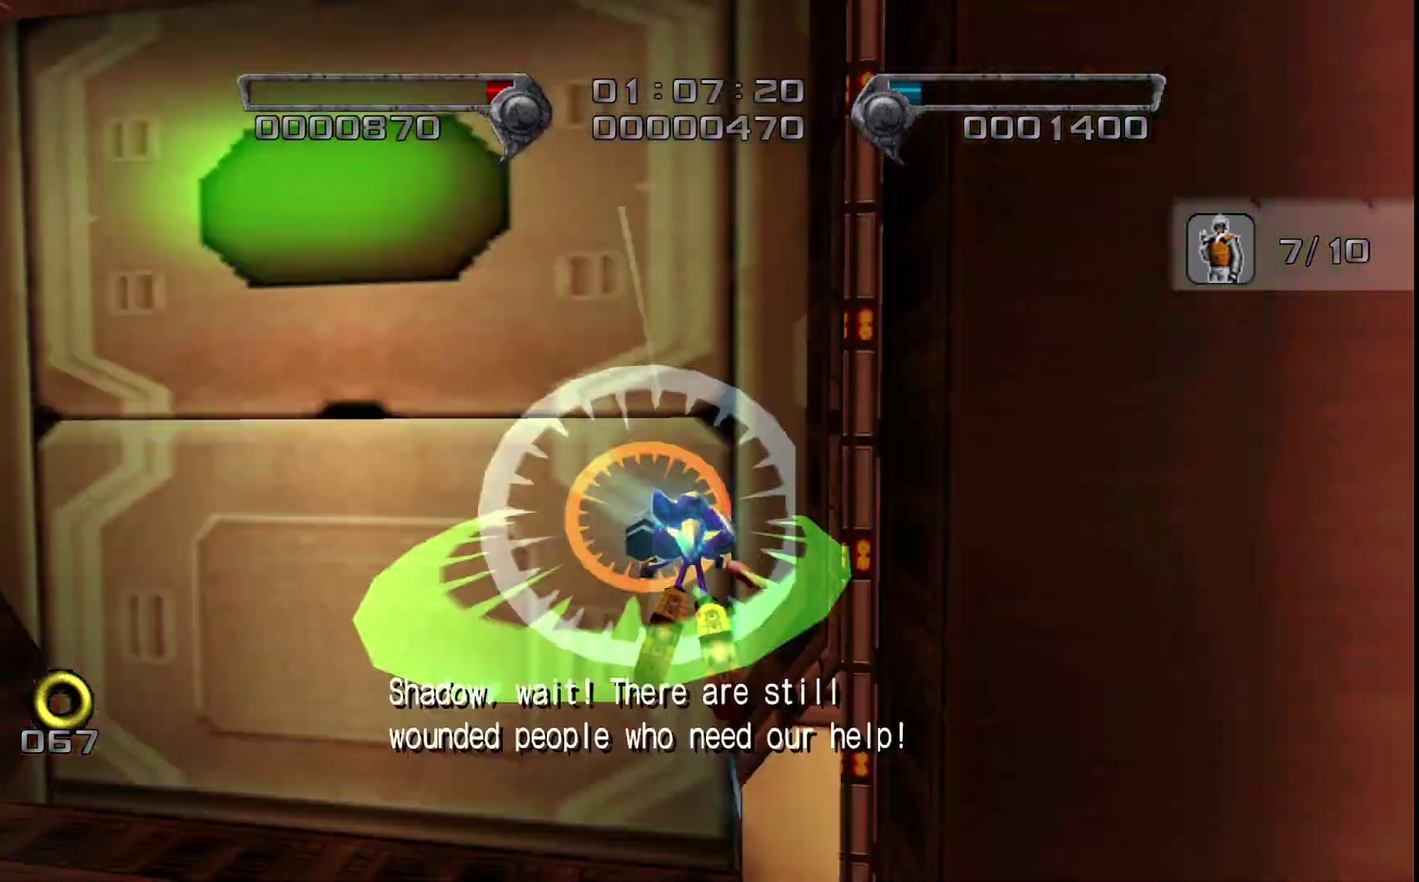
{"buttons": ["CIRCLE"], "left_stick": "up", "right_stick": "center", "events": [[317, "left_stick", "up-left"], [500, "left_stick", "up"]]}
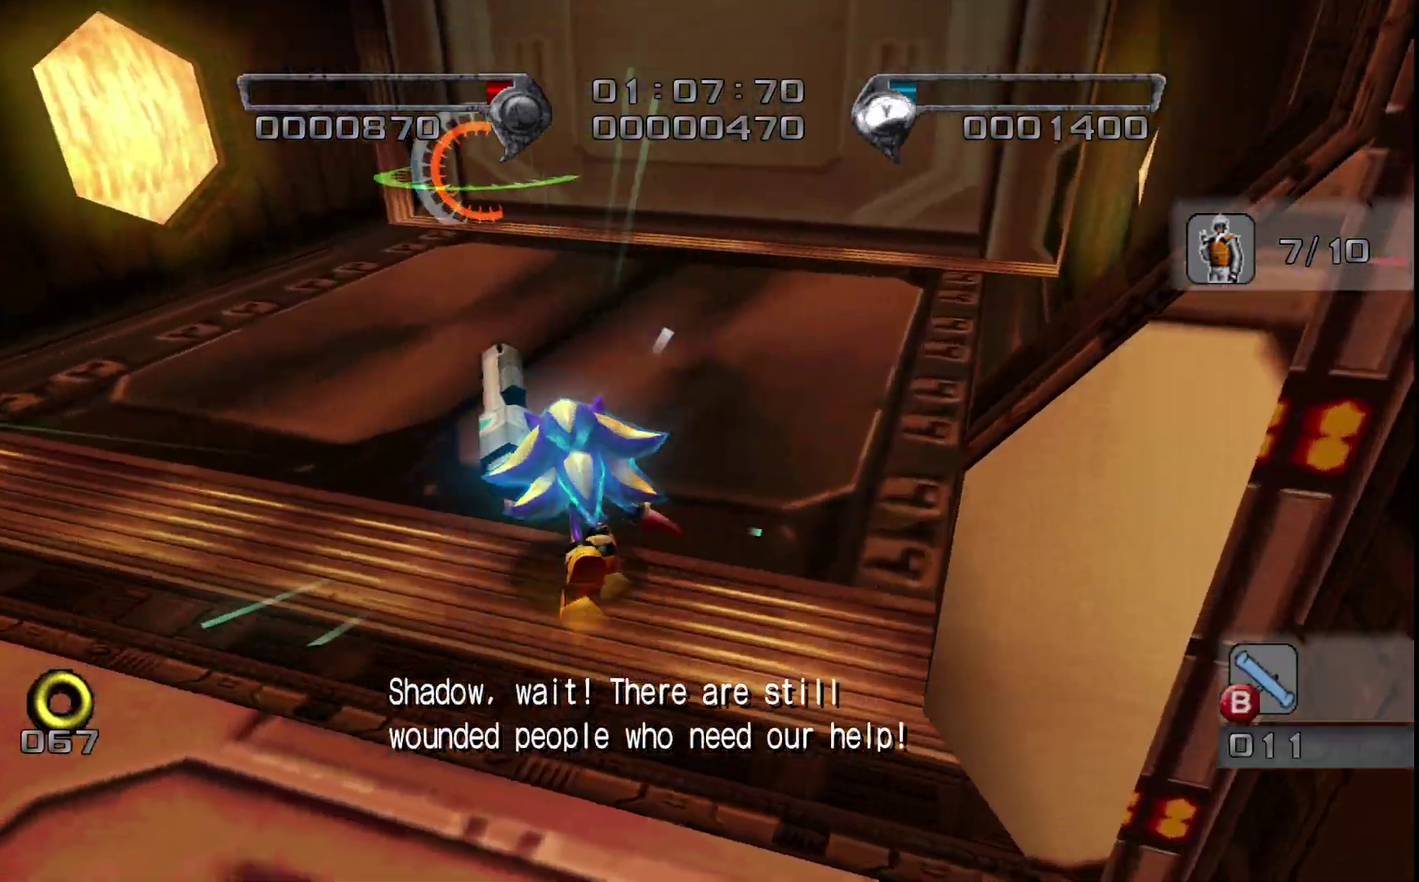
{"buttons": ["CIRCLE"], "left_stick": "up", "right_stick": "down-right", "events": [[150, "left_stick", "down-left"], [233, "left_stick", "up"], [317, "right_stick", "right"], [483, "right_stick", "down-right"]]}
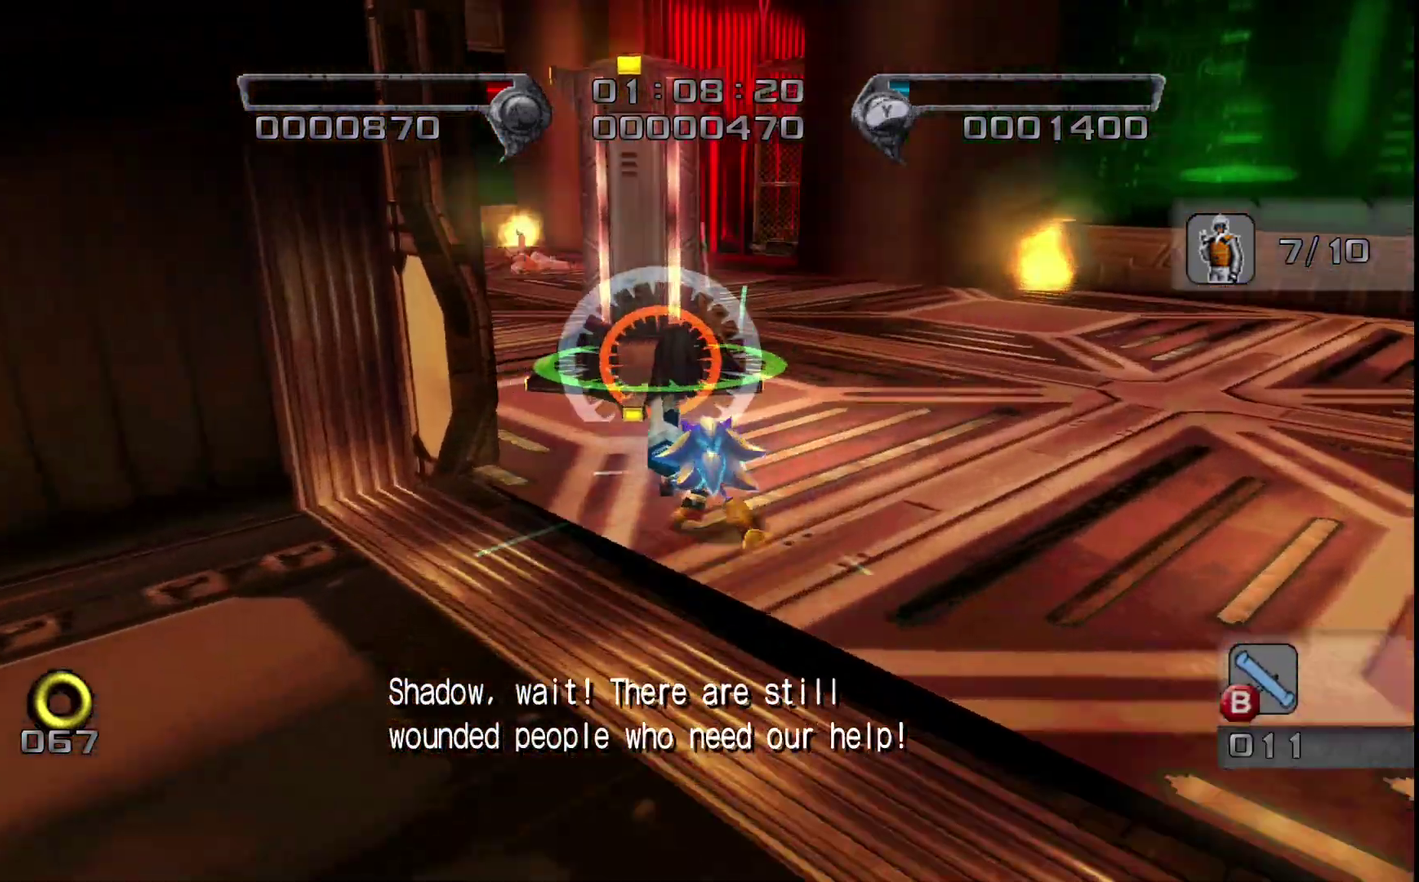
{"buttons": [], "left_stick": "up-right", "right_stick": "center"}
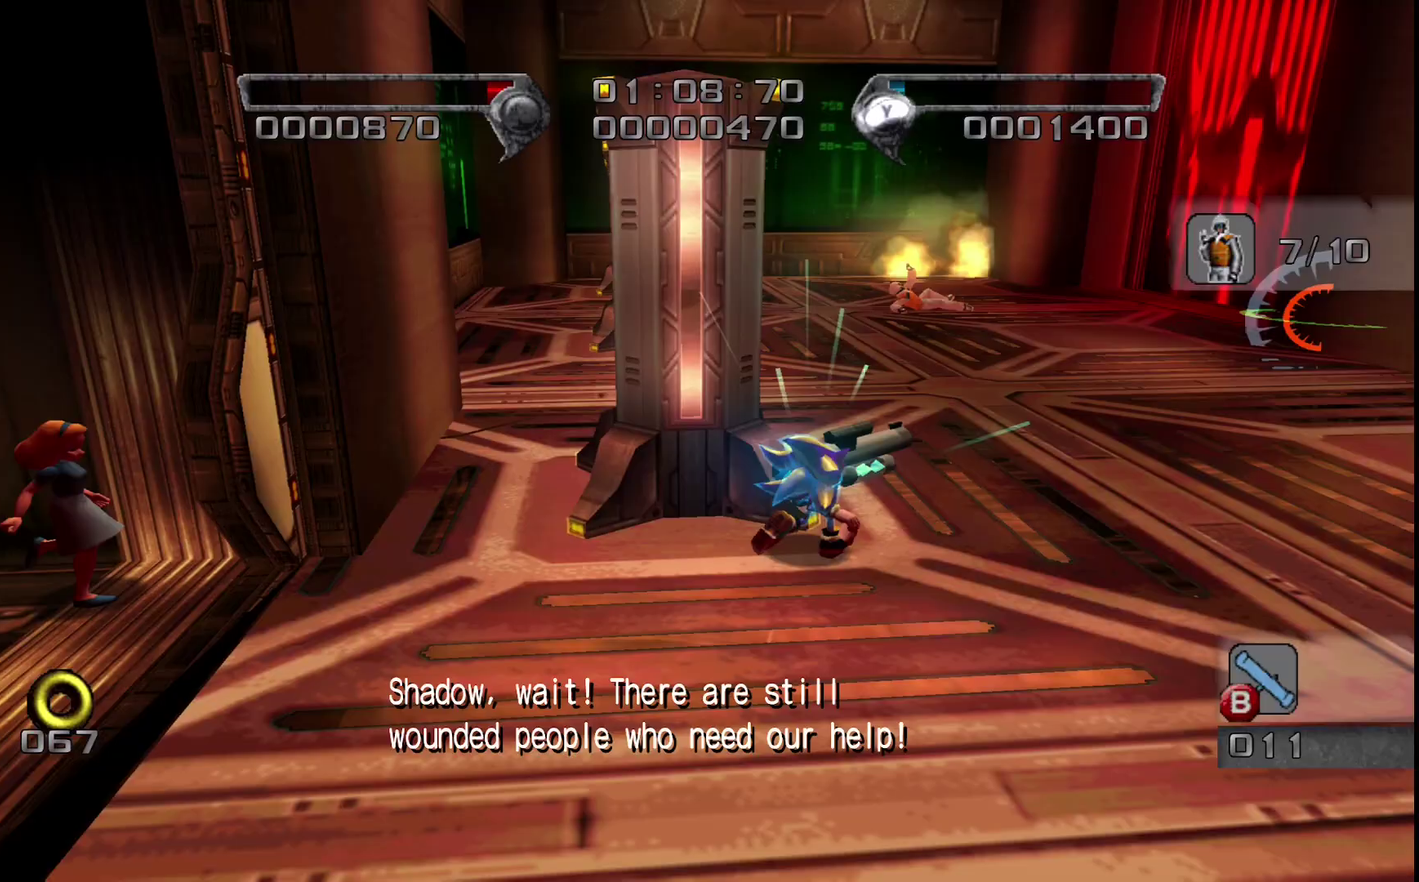
{"buttons": [], "left_stick": "up-right", "right_stick": "center"}
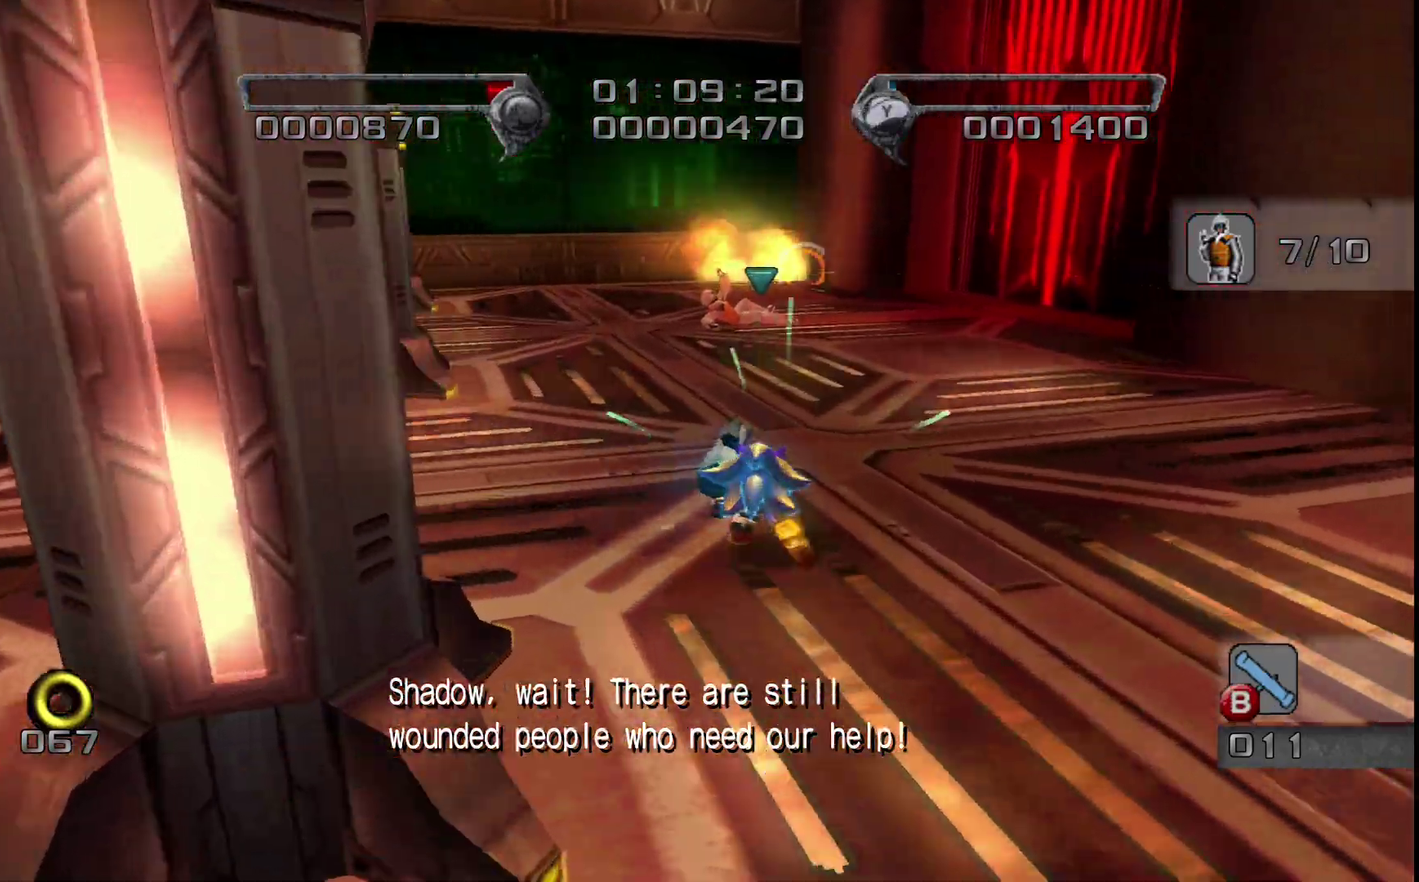
{"buttons": [], "left_stick": "up", "right_stick": "center", "events": [[17, "left_stick", "up"]]}
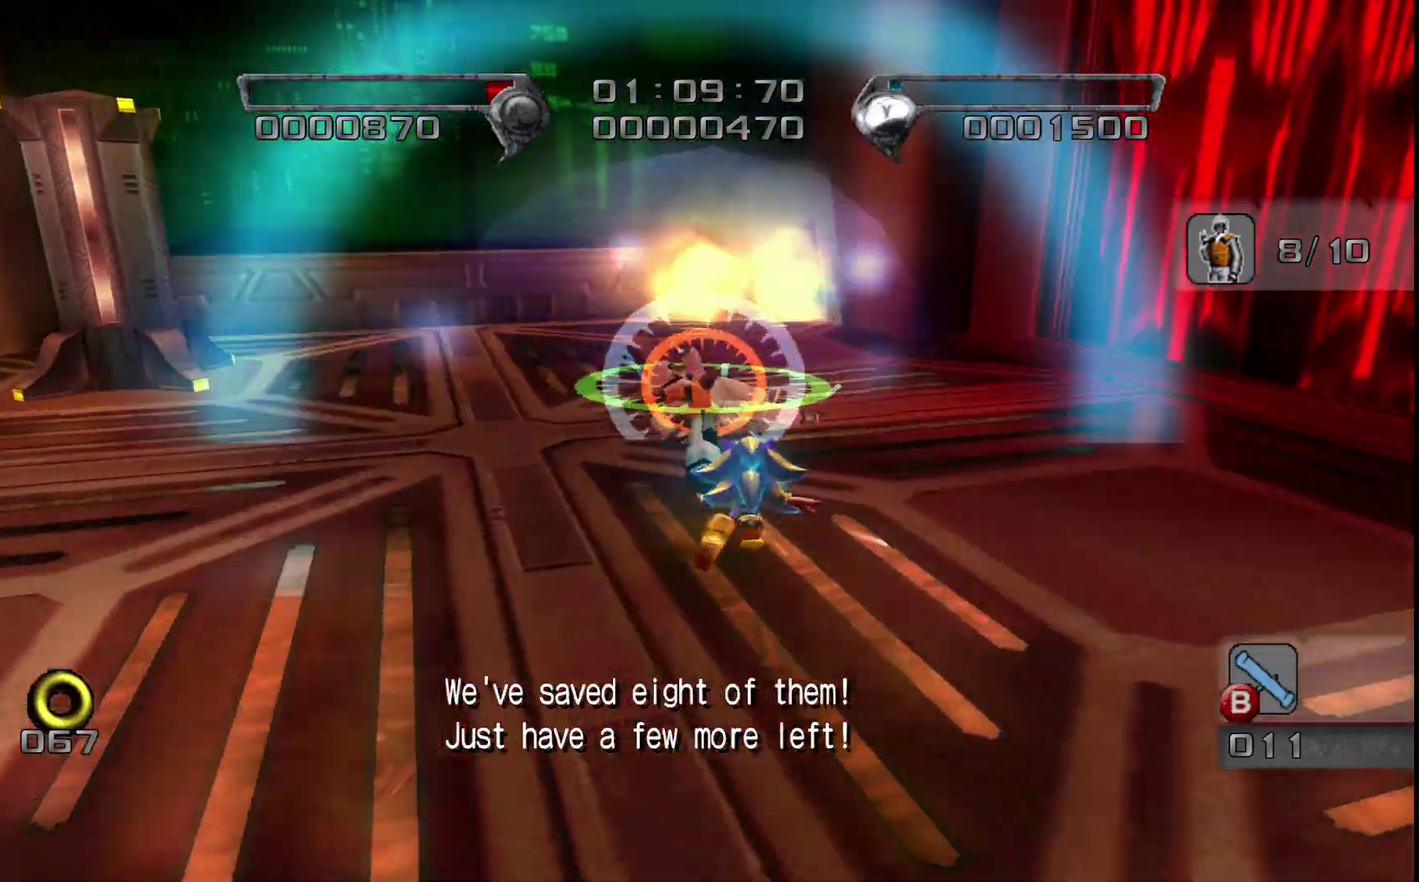
{"buttons": [], "left_stick": "up", "right_stick": "center", "events": [[117, "TRIANGLE", "down"], [167, "TRIANGLE", "up"]]}
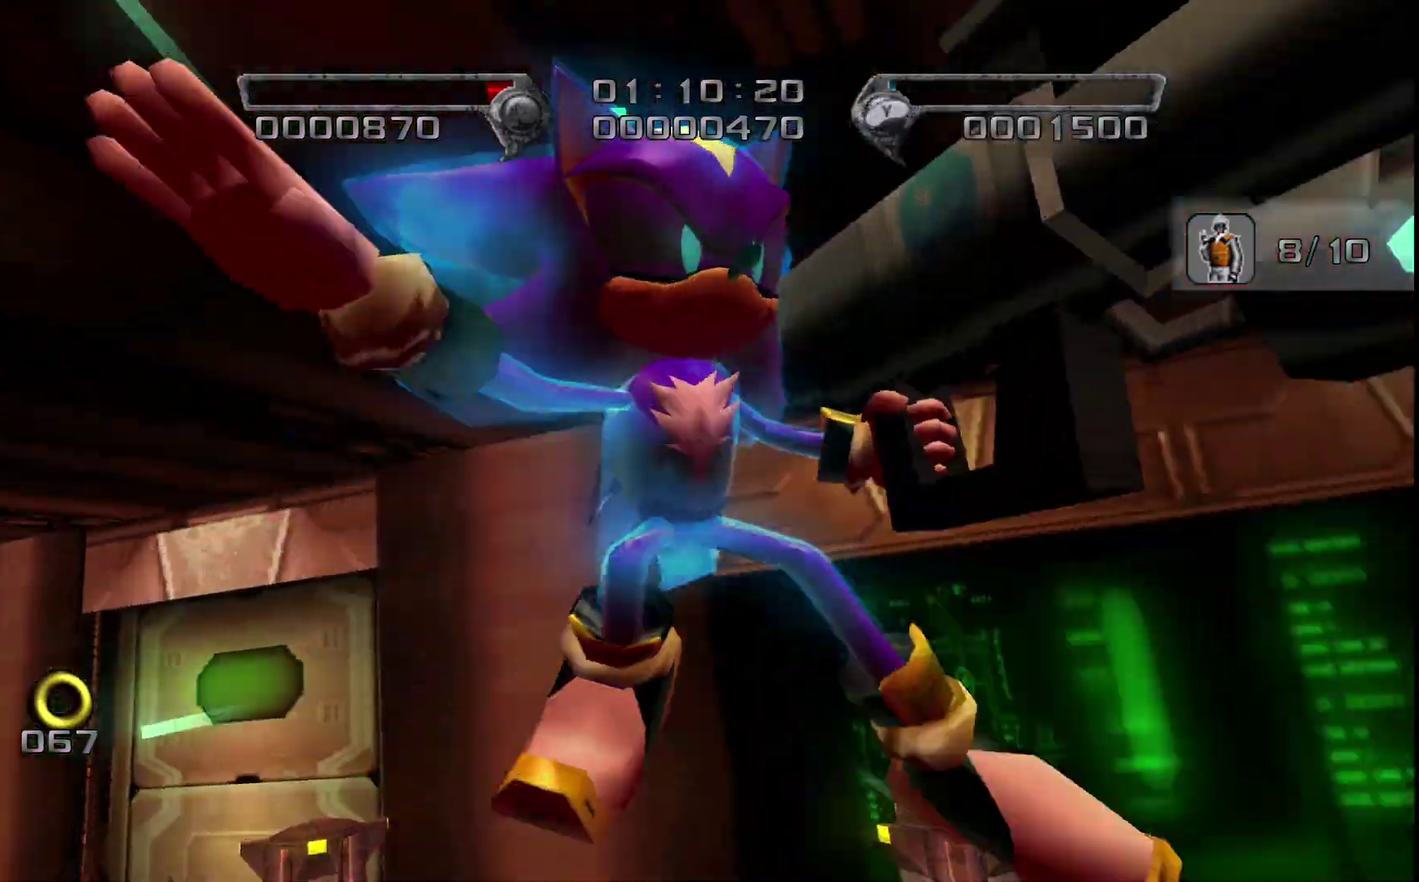
{"buttons": [], "left_stick": "center", "right_stick": "center", "events": [[100, "left_stick", "center"]]}
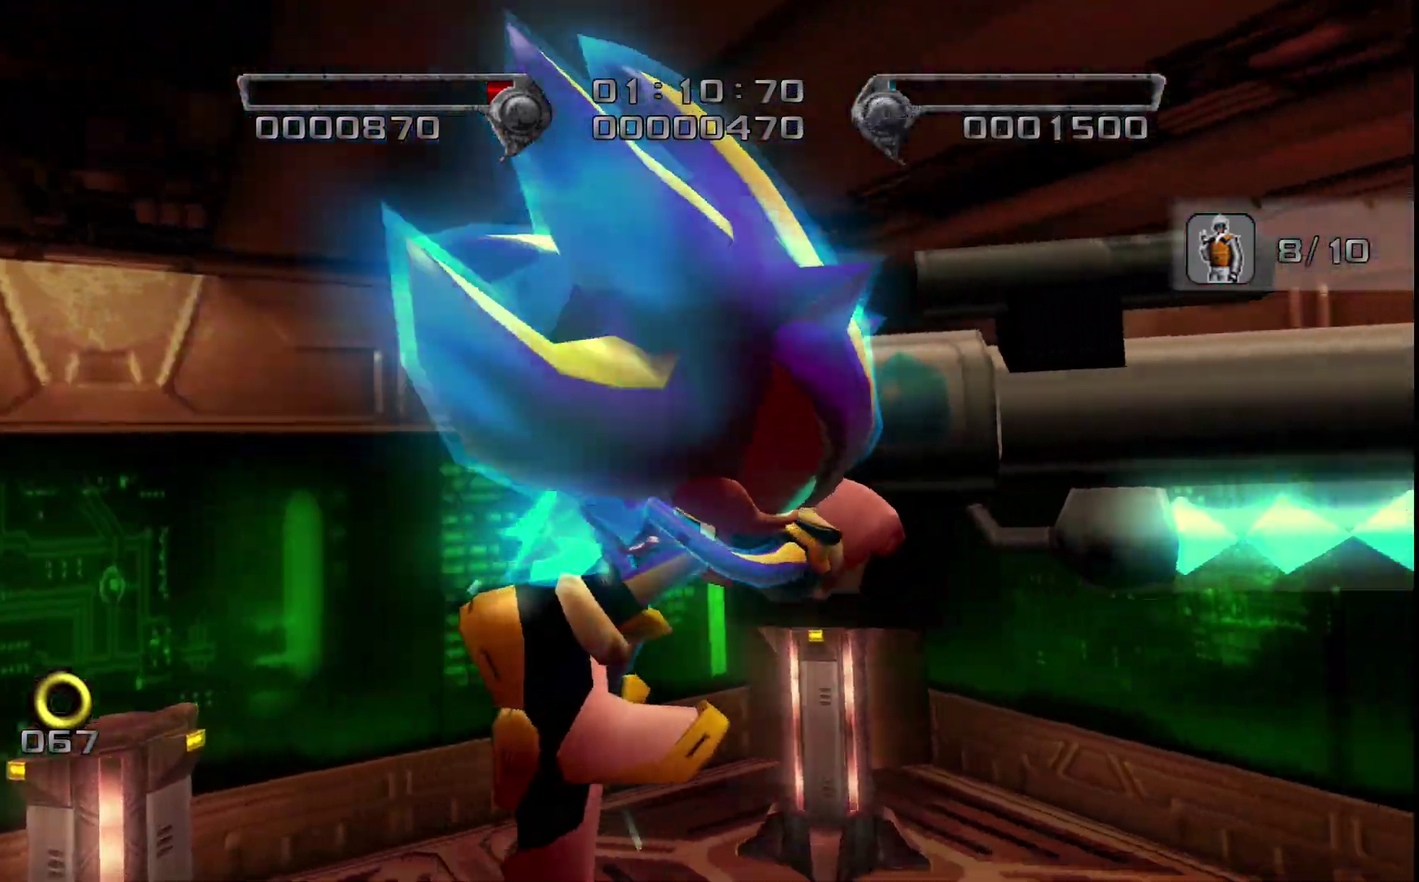
{"buttons": [], "left_stick": "center", "right_stick": "center", "events": []}
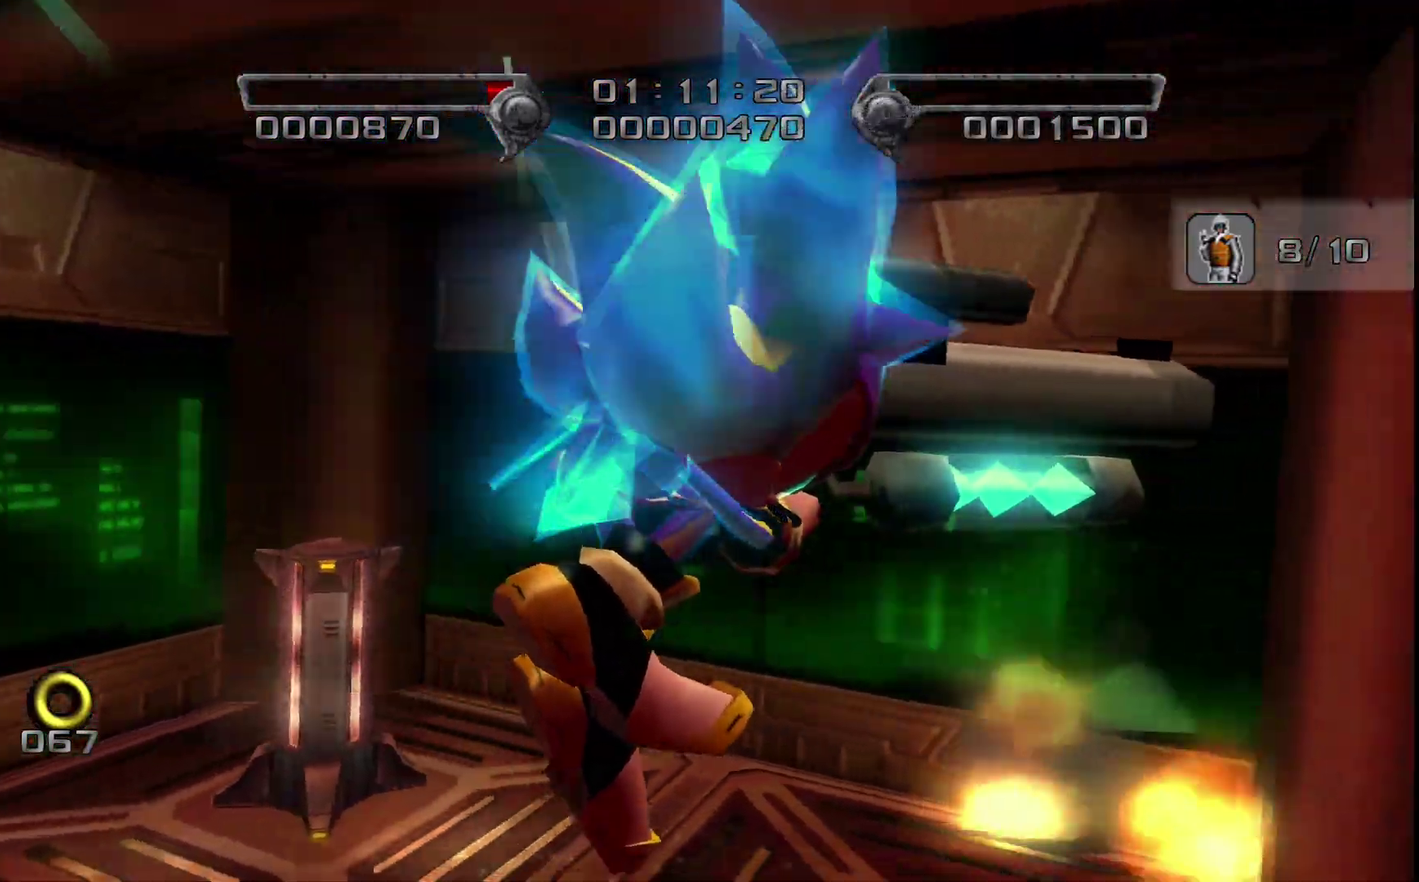
{"buttons": [], "left_stick": "center", "right_stick": "center", "events": []}
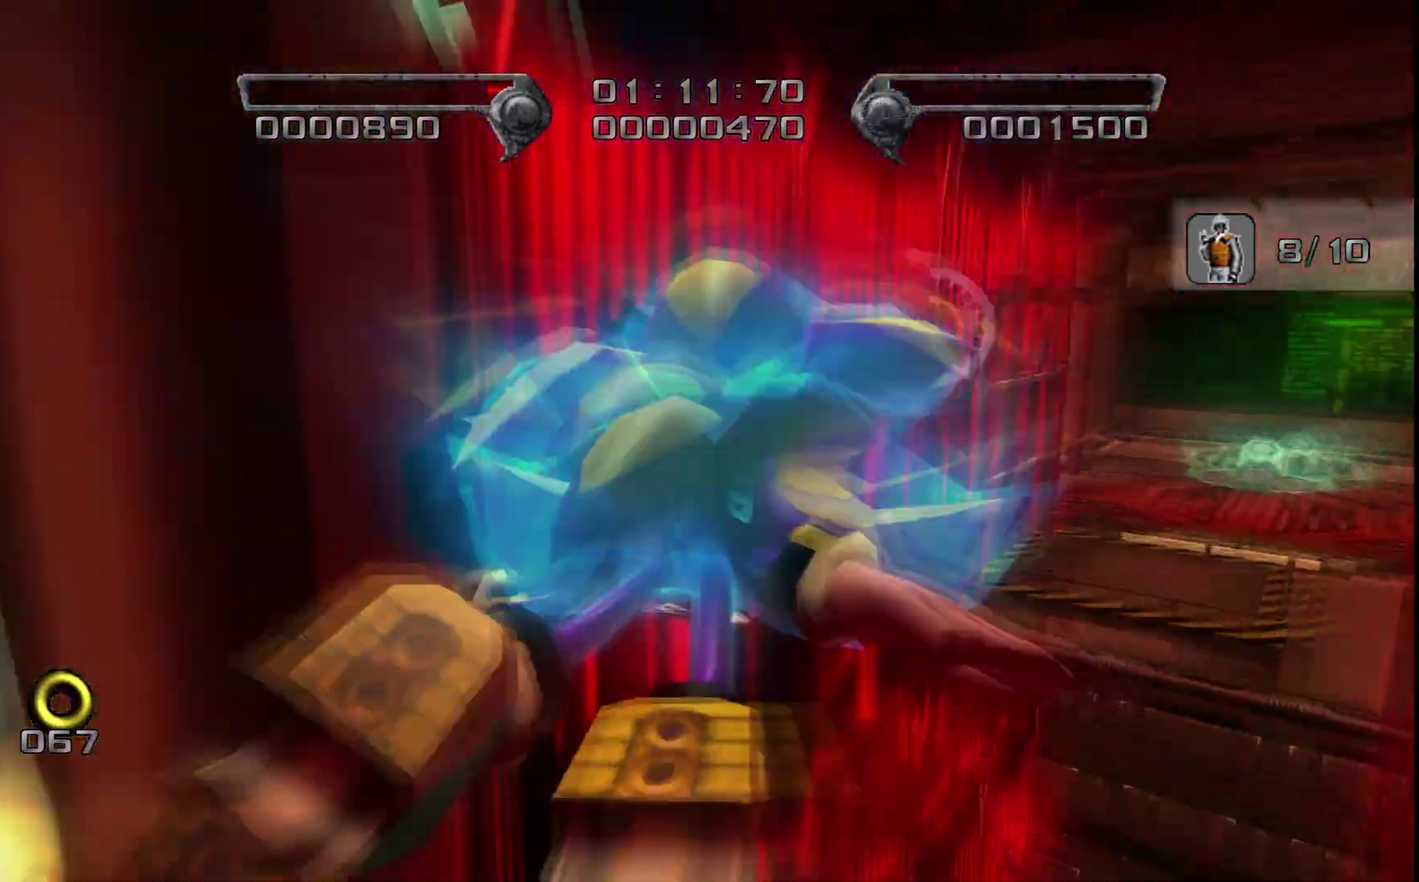
{"buttons": [], "left_stick": "center", "right_stick": "center", "events": []}
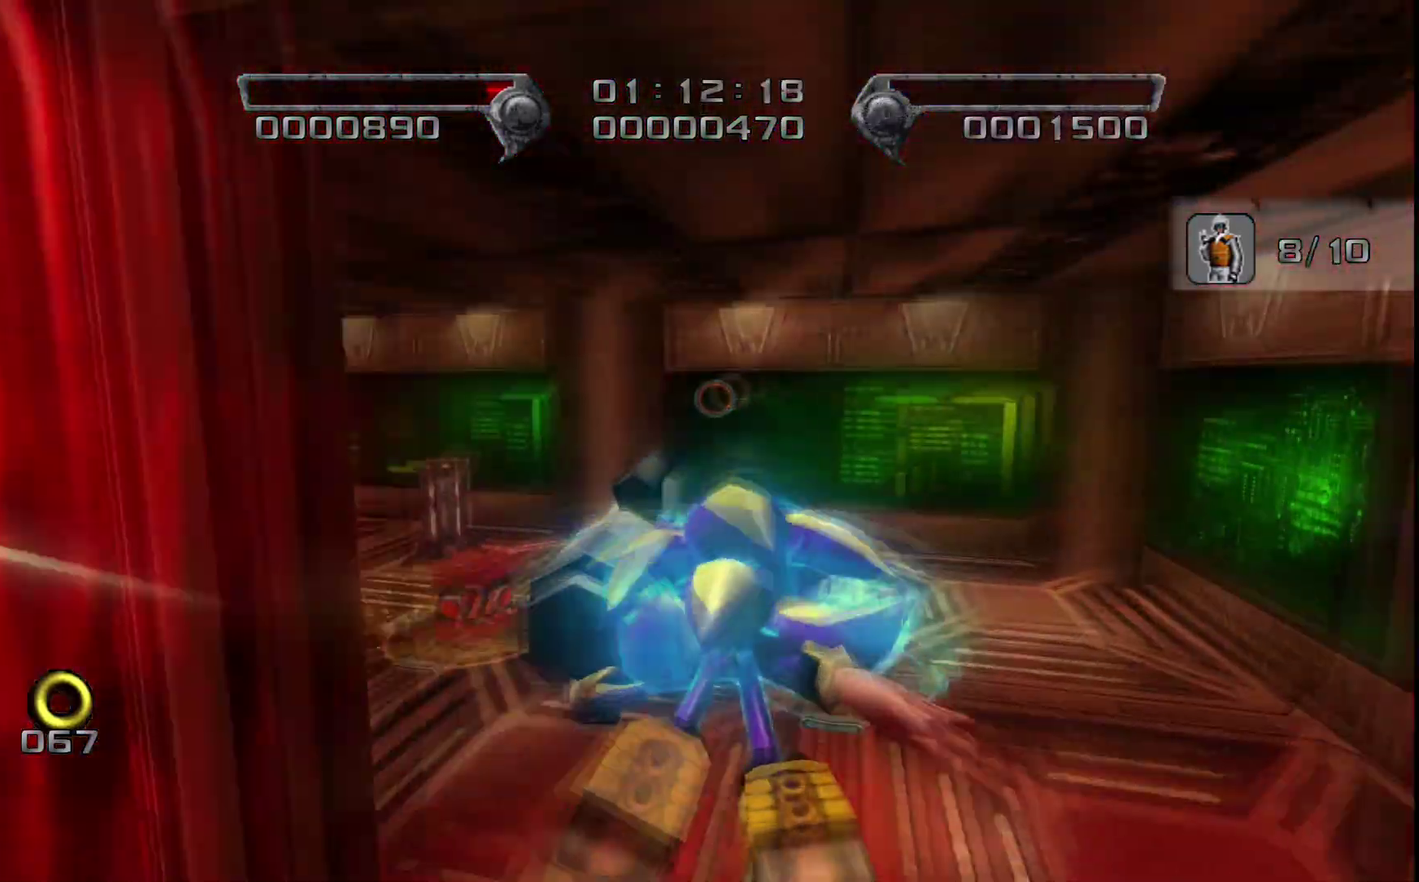
{"buttons": [], "left_stick": "center", "right_stick": "center", "events": []}
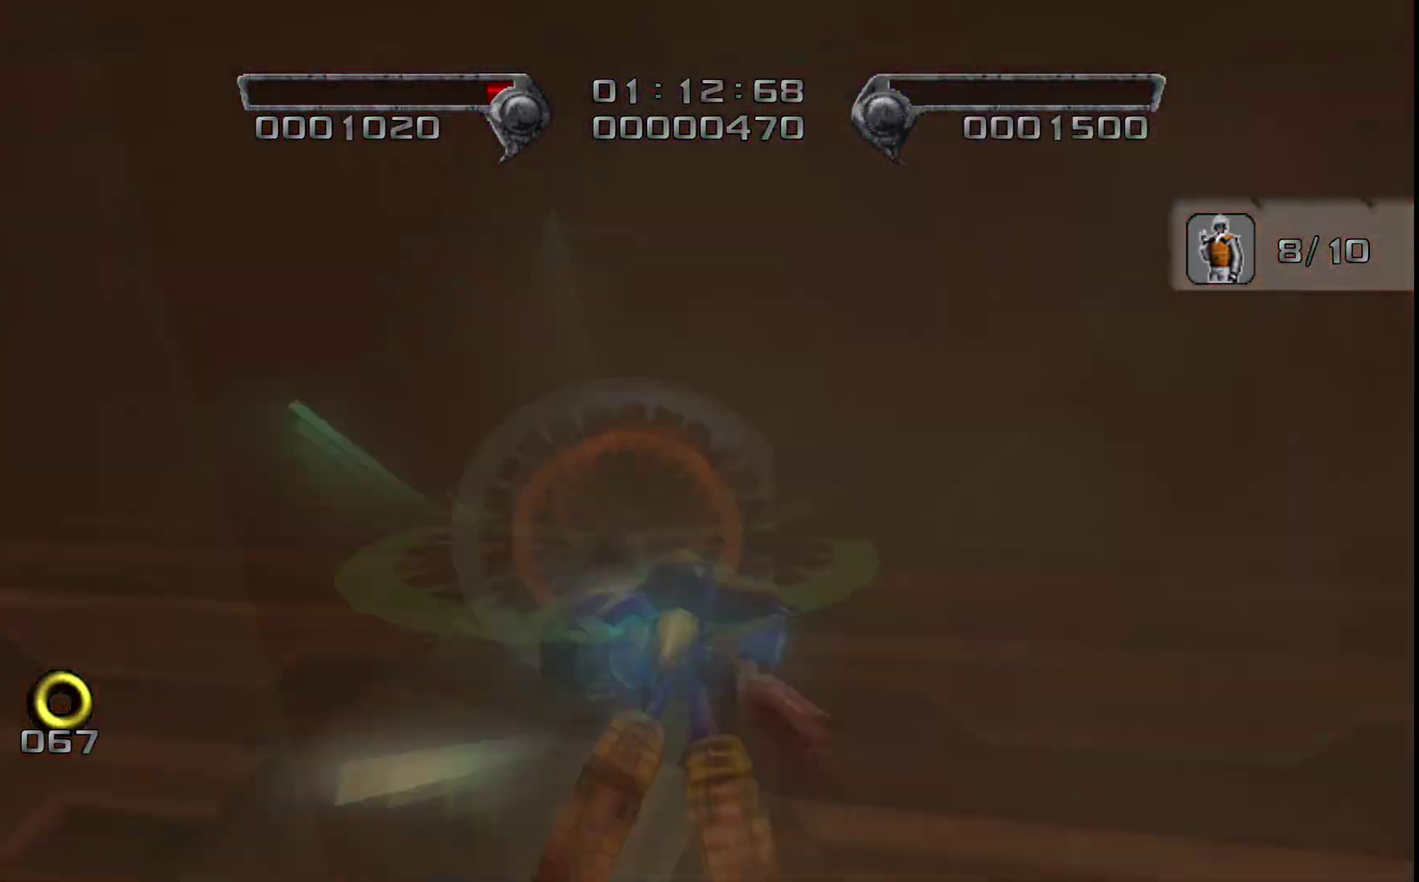
{"buttons": [], "left_stick": "center", "right_stick": "center", "events": []}
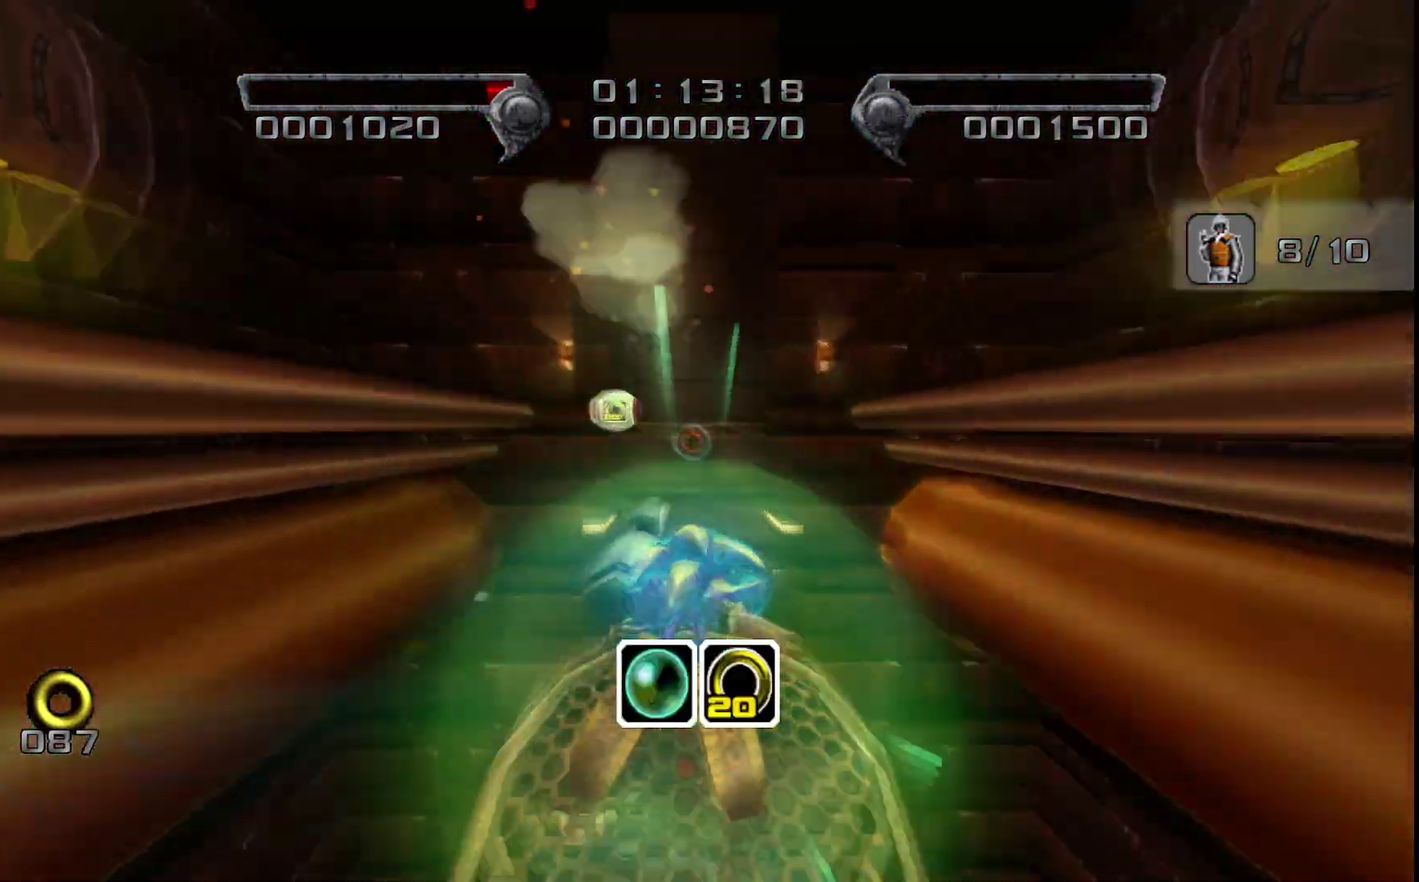
{"buttons": [], "left_stick": "up", "right_stick": "center", "events": [[33, "left_stick", "up"]]}
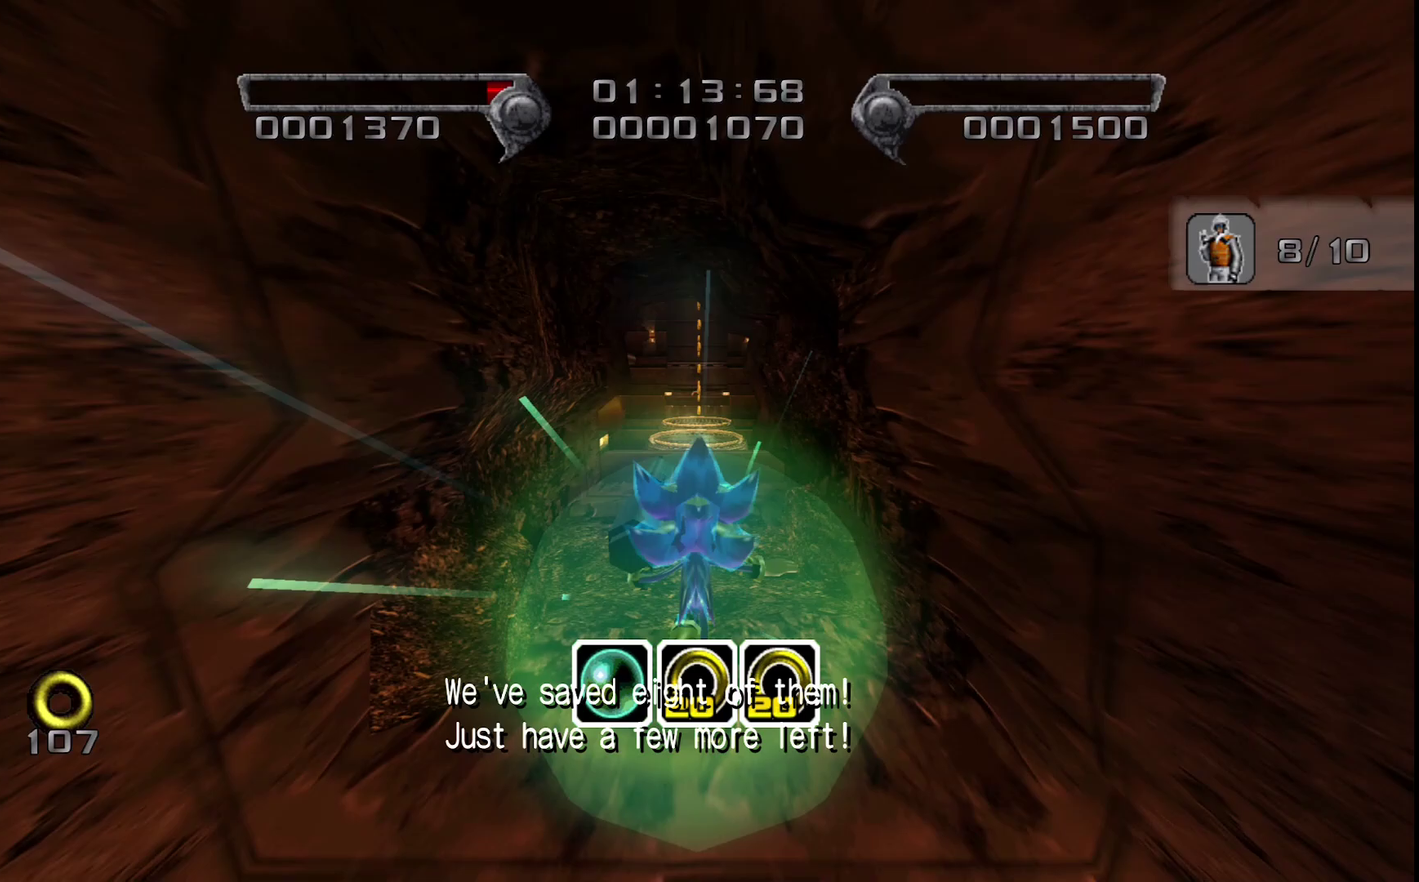
{"buttons": [], "left_stick": "up", "right_stick": "right", "events": [[483, "right_stick", "right"]]}